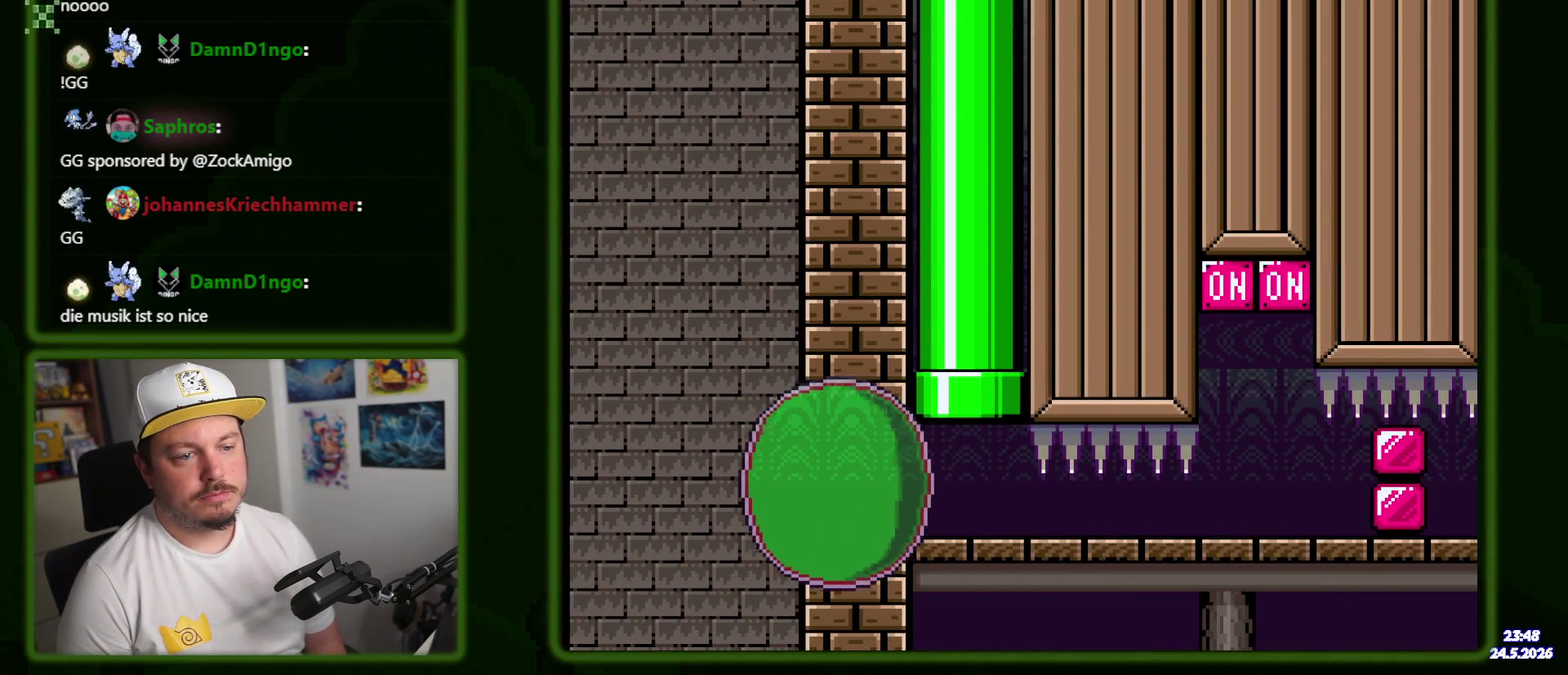
Gameplay with a controller (Nintendo layout); each line is a JSON object with the inputs held at the frame after it. "events" lists button and stick changes between this image and that frame as [ms after this image, input, new state], when the widget could be followed in between. Not read: DPAD_DOWN DPAD_LEFT DPAD_RIGHT L3 R3 SELECT START.
{"buttons": ["X"], "events": []}
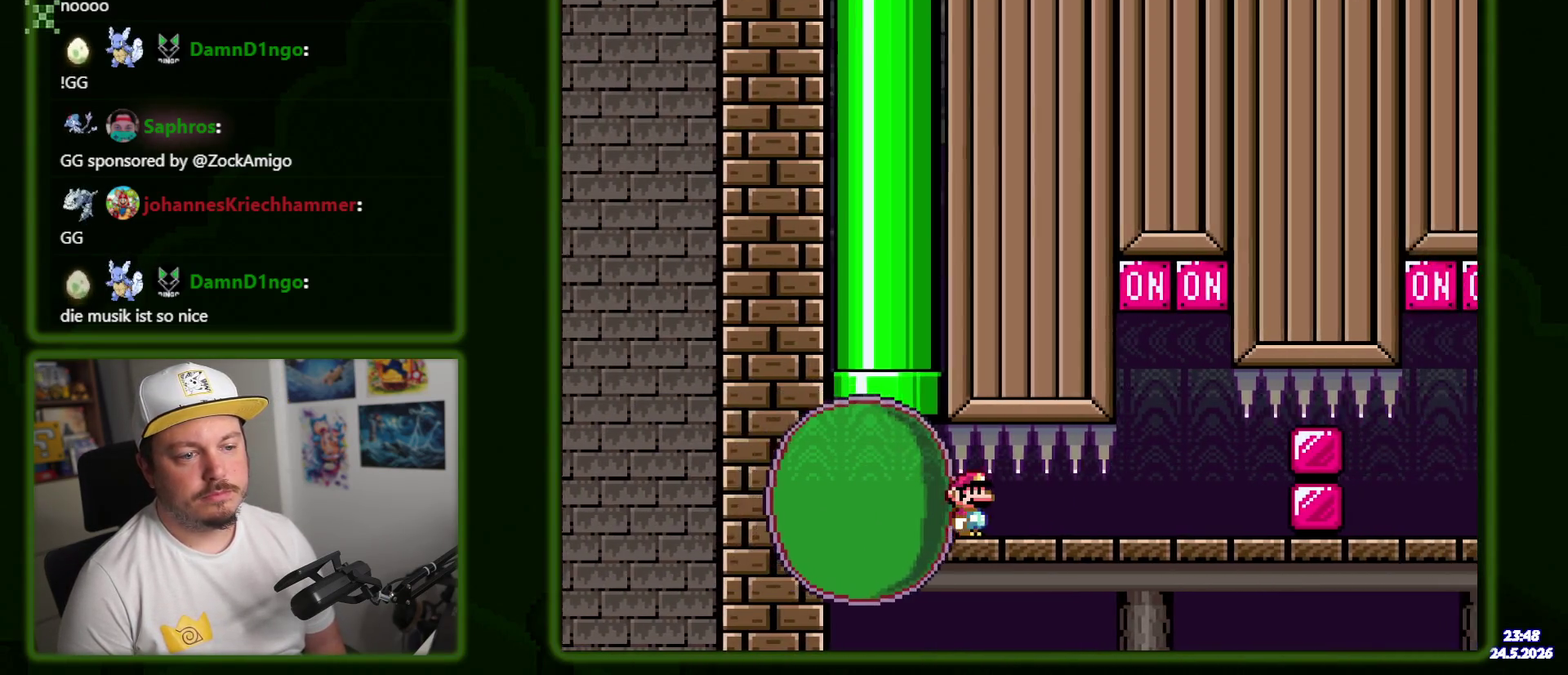
{"buttons": ["A", "X"], "events": [[384, "A", "down"]]}
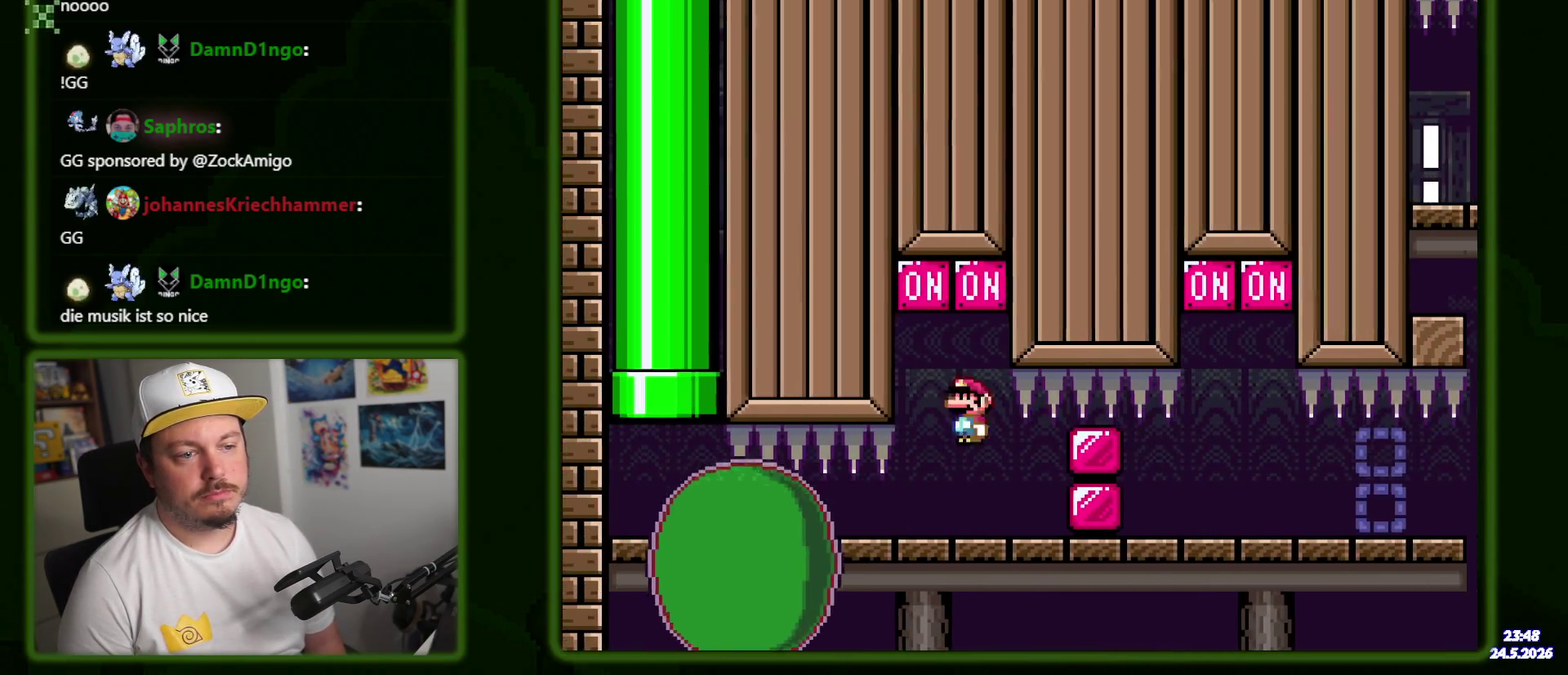
{"buttons": ["X"], "events": [[134, "A", "up"]]}
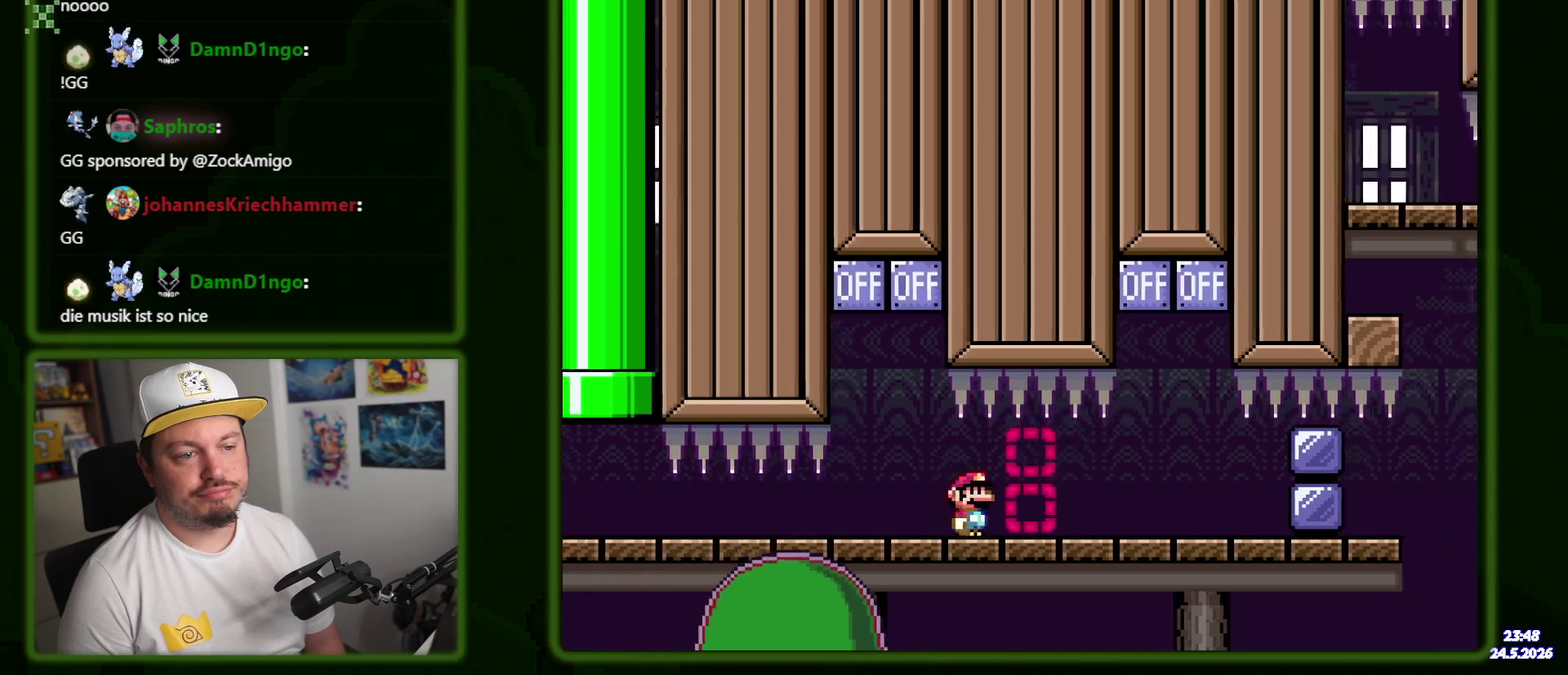
{"buttons": ["A", "X"], "events": [[300, "A", "down"]]}
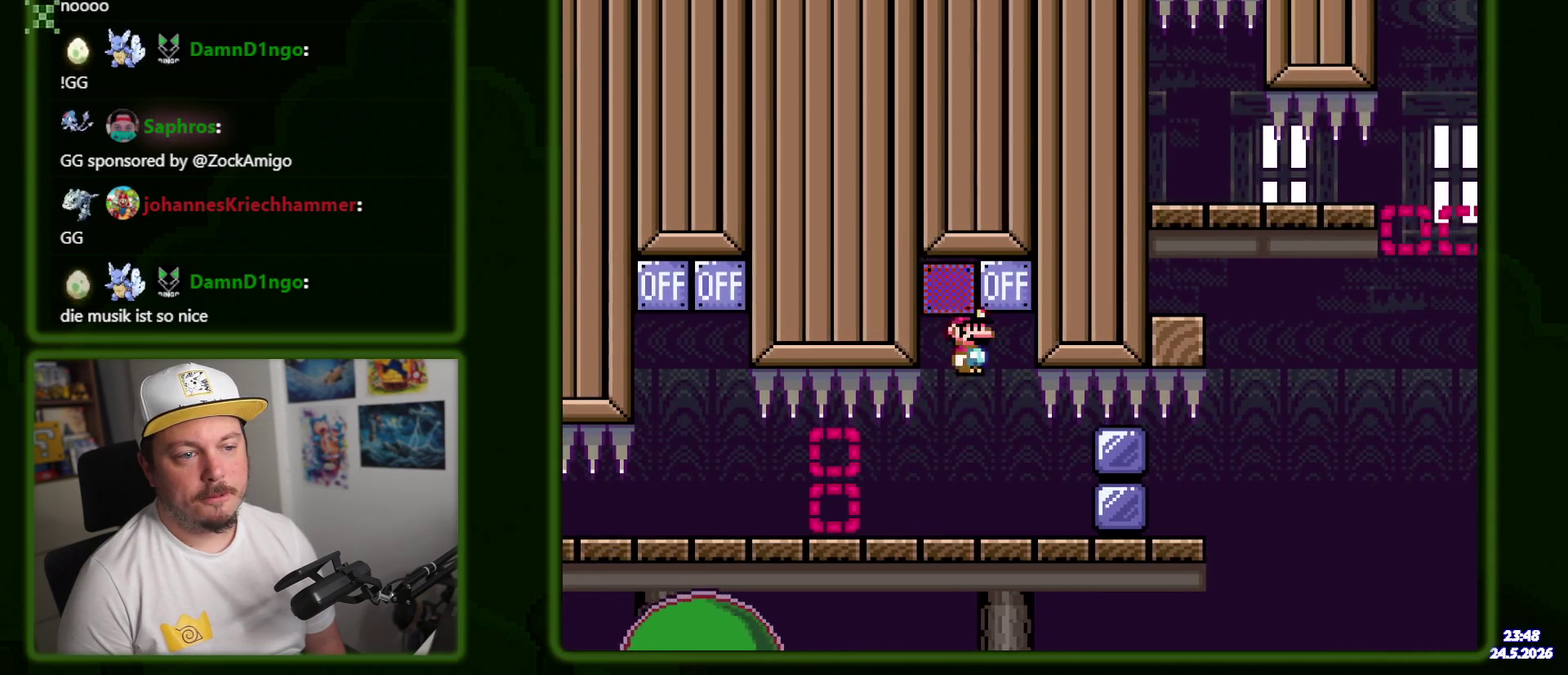
{"buttons": ["X", "Y"], "events": [[50, "A", "up"], [500, "Y", "down"]]}
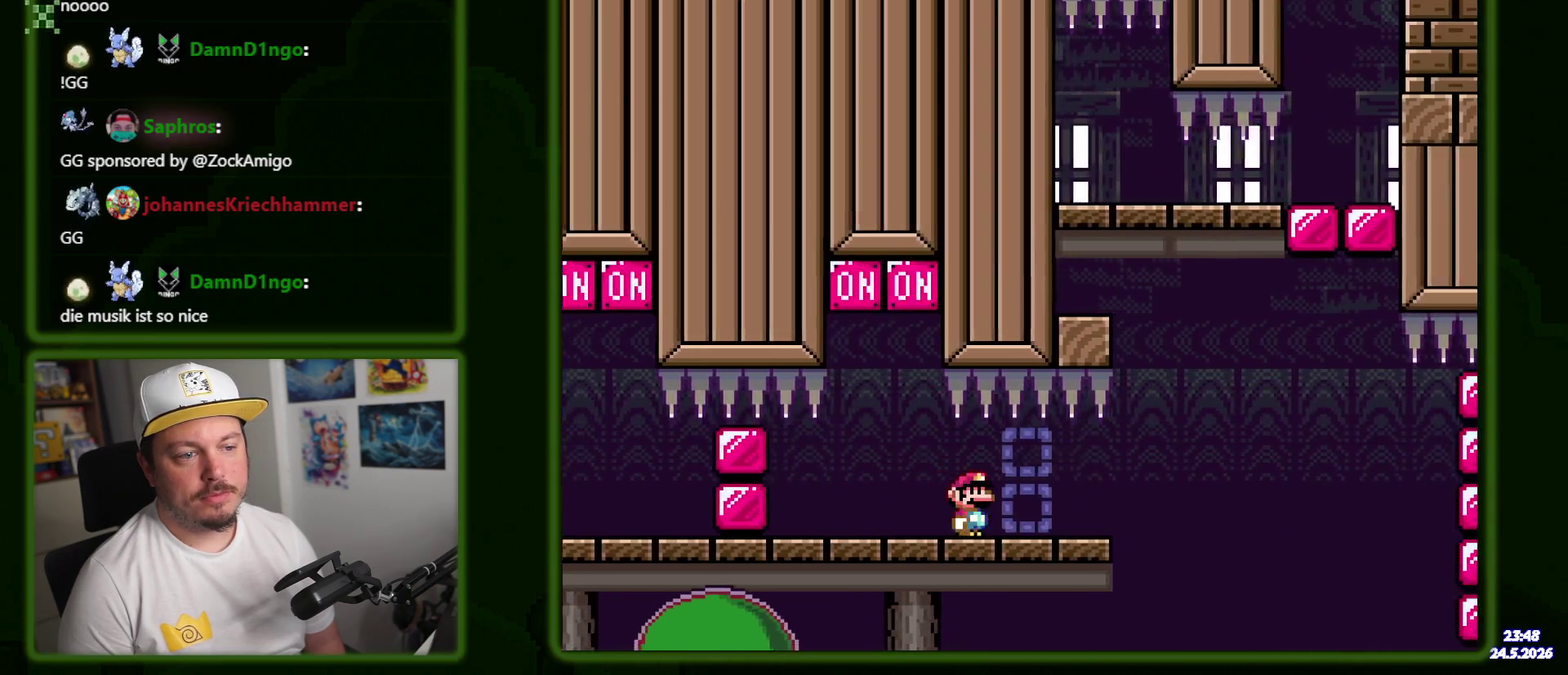
{"buttons": ["B", "Y"], "events": [[17, "X", "up"], [284, "B", "down"]]}
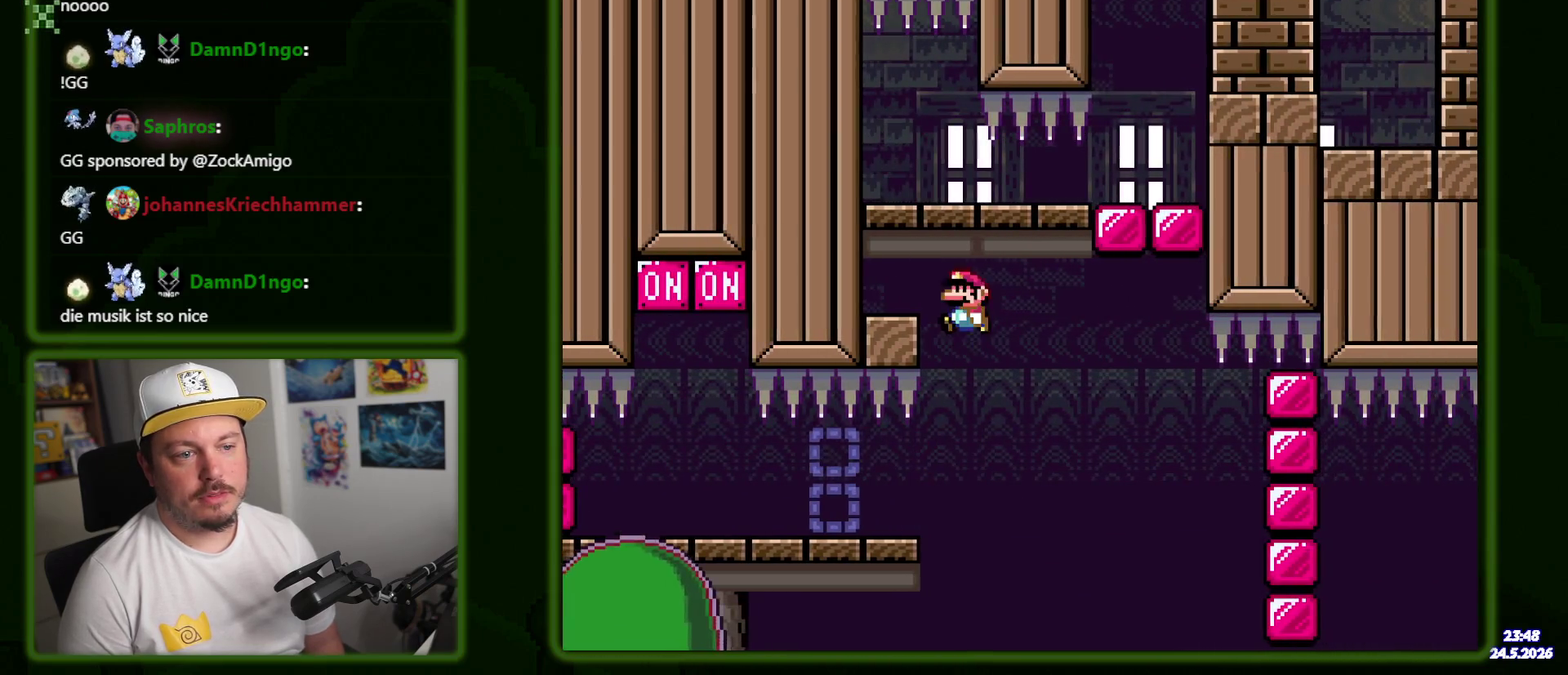
{"buttons": ["Y"], "events": [[34, "B", "up"], [350, "B", "down"], [434, "B", "up"]]}
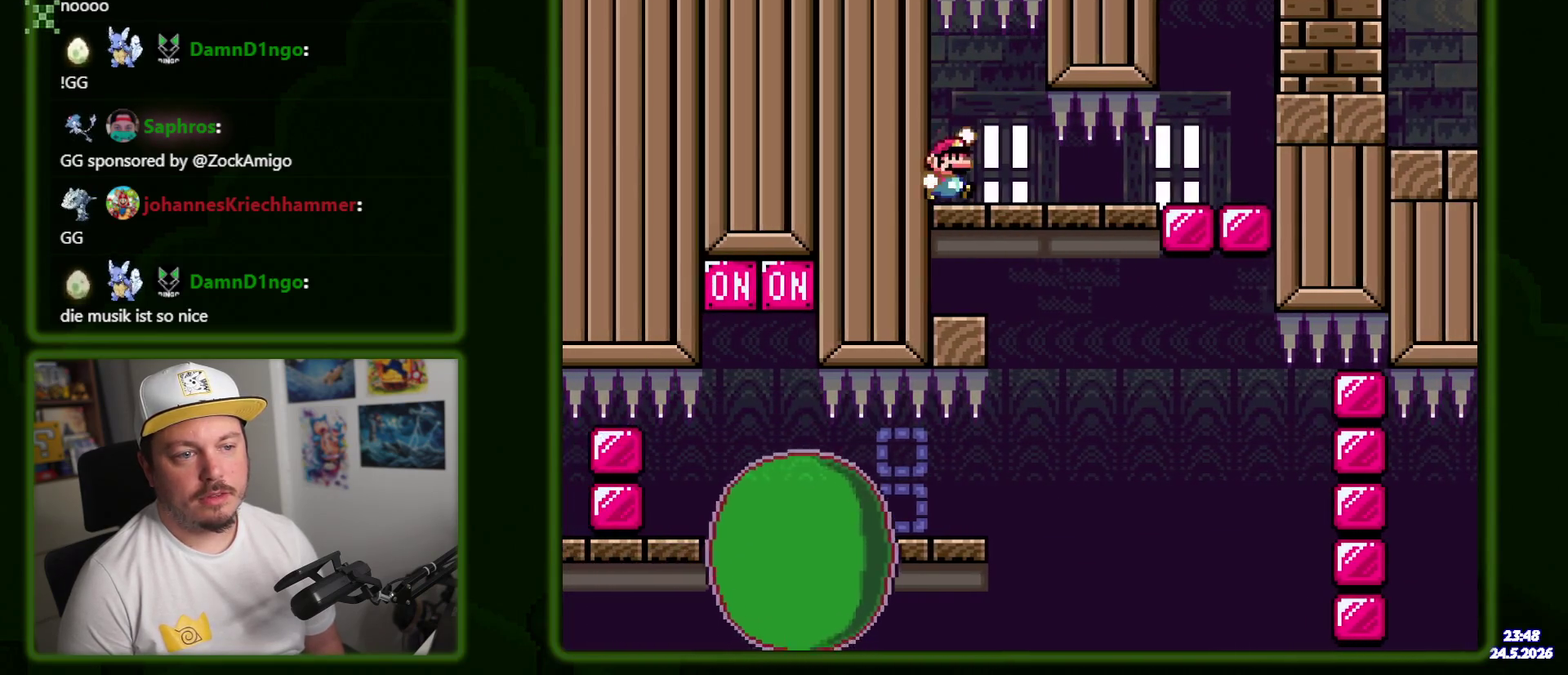
{"buttons": ["X"], "events": [[317, "Y", "up"], [367, "X", "down"]]}
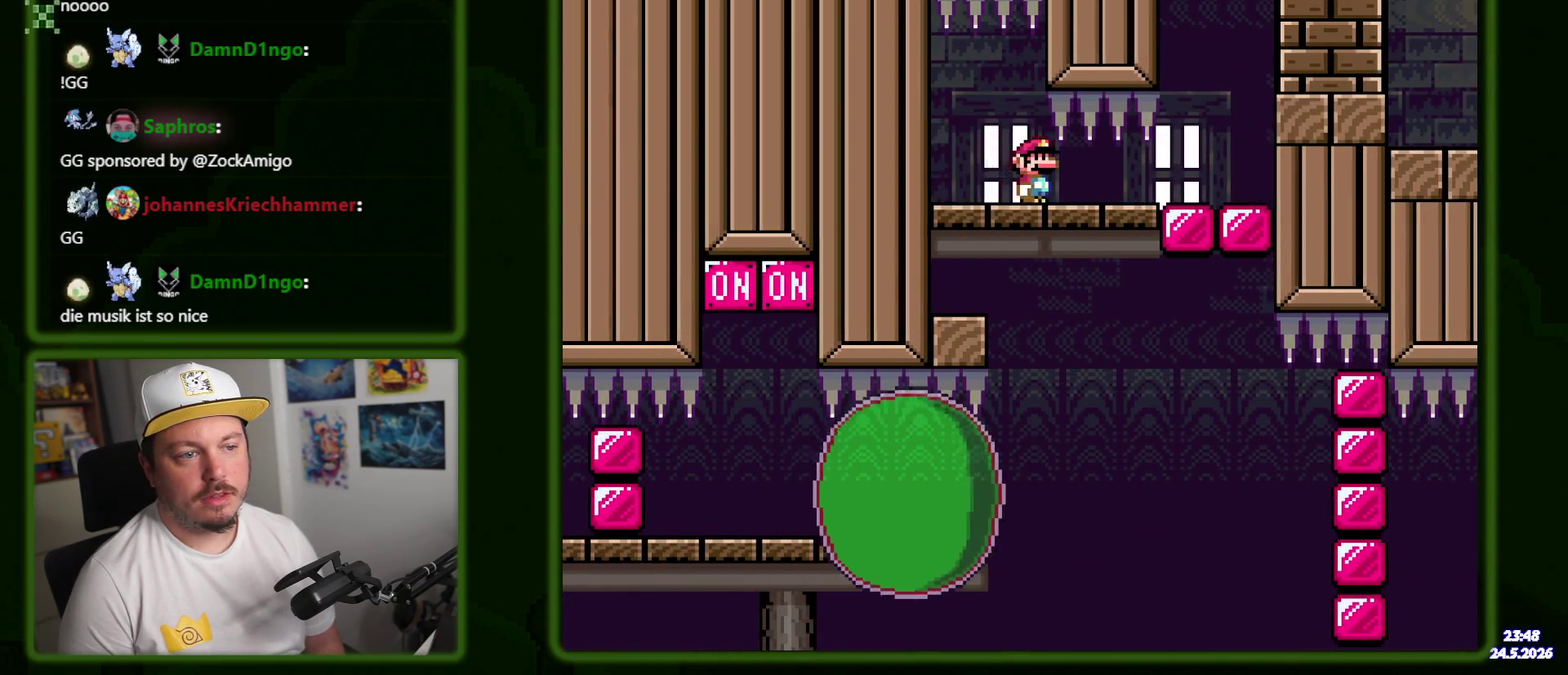
{"buttons": ["X"], "events": []}
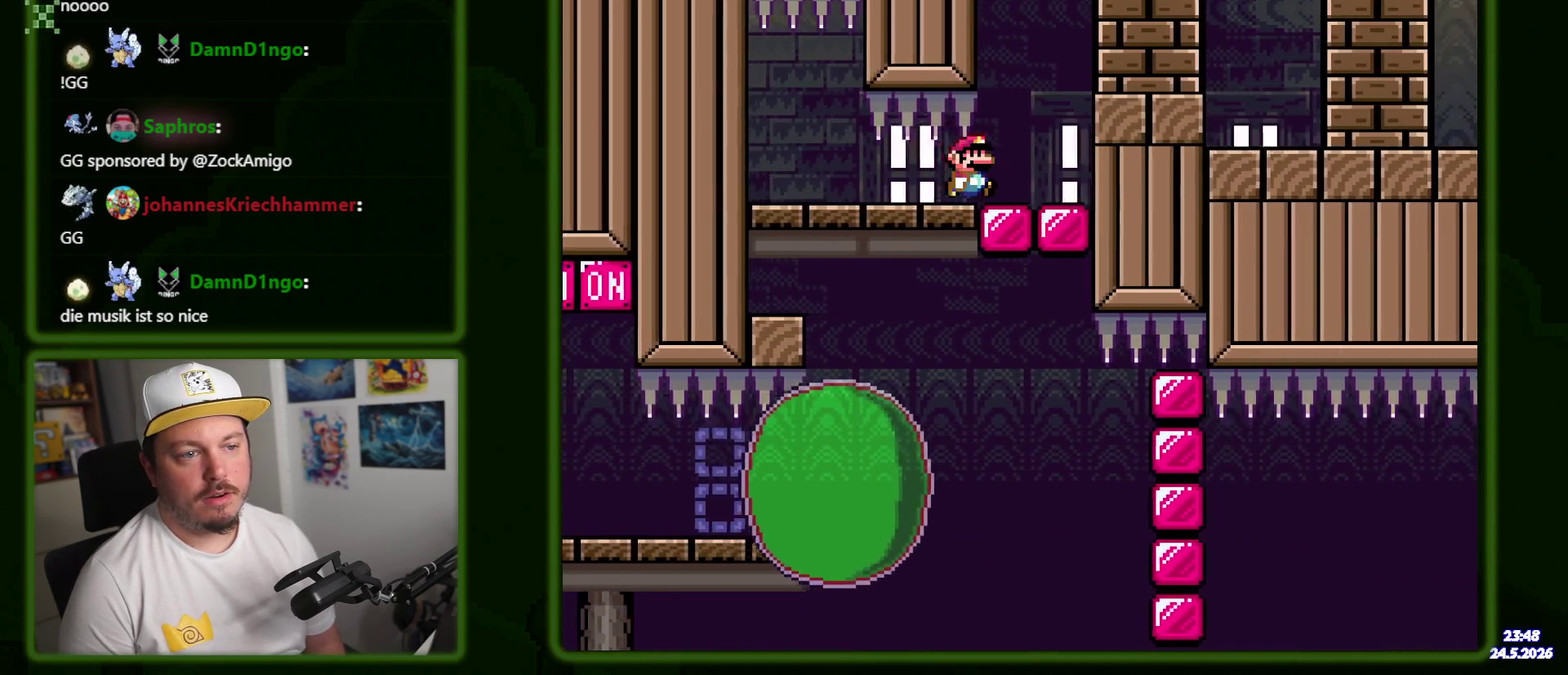
{"buttons": ["X"], "events": [[50, "A", "down"], [250, "A", "up"]]}
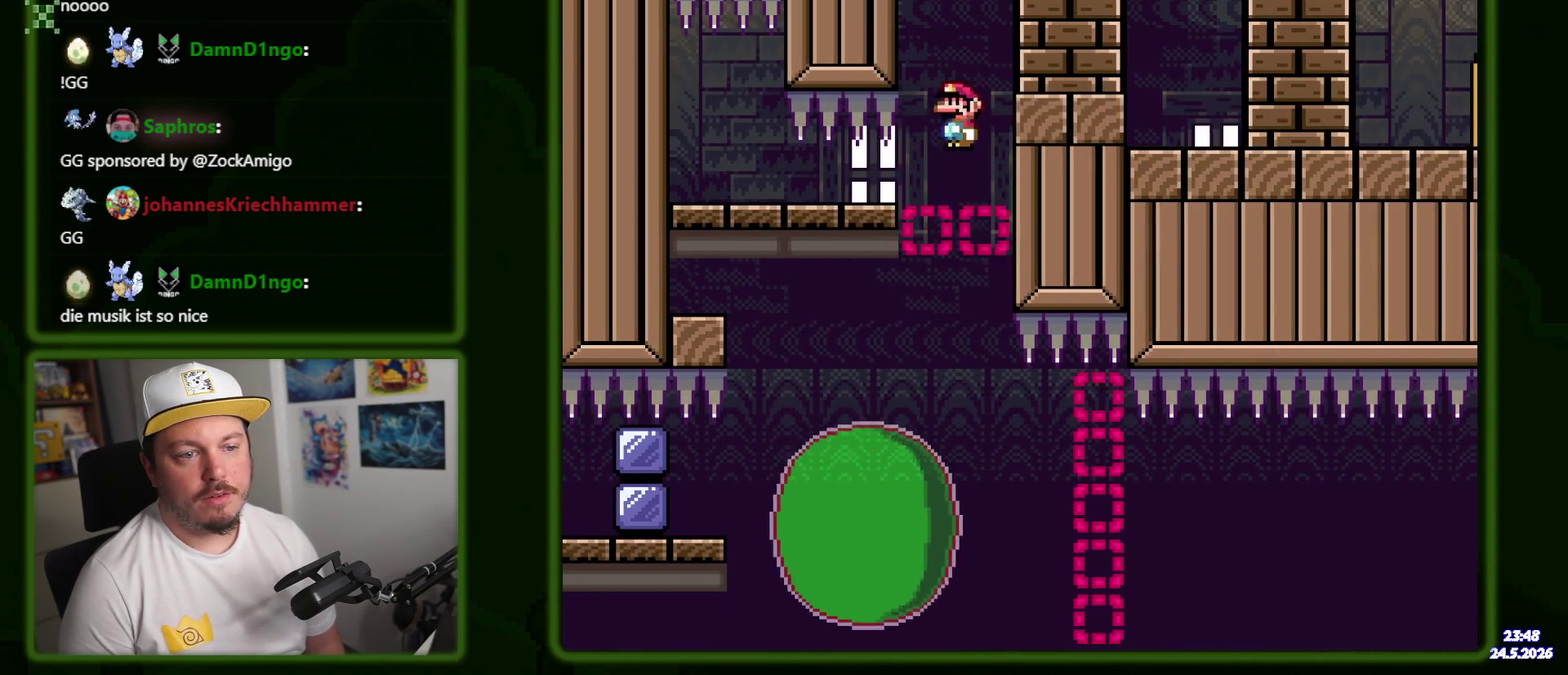
{"buttons": ["X"], "events": []}
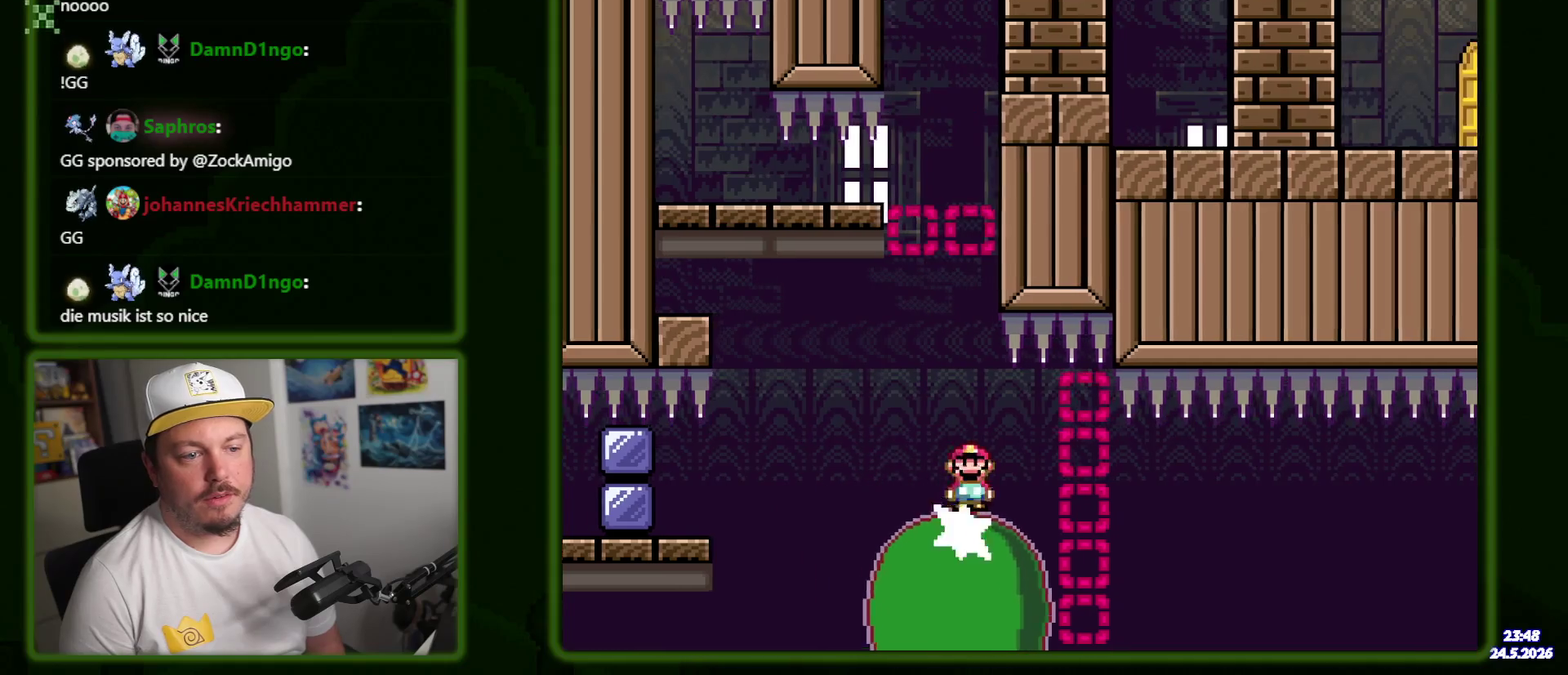
{"buttons": ["X"], "events": []}
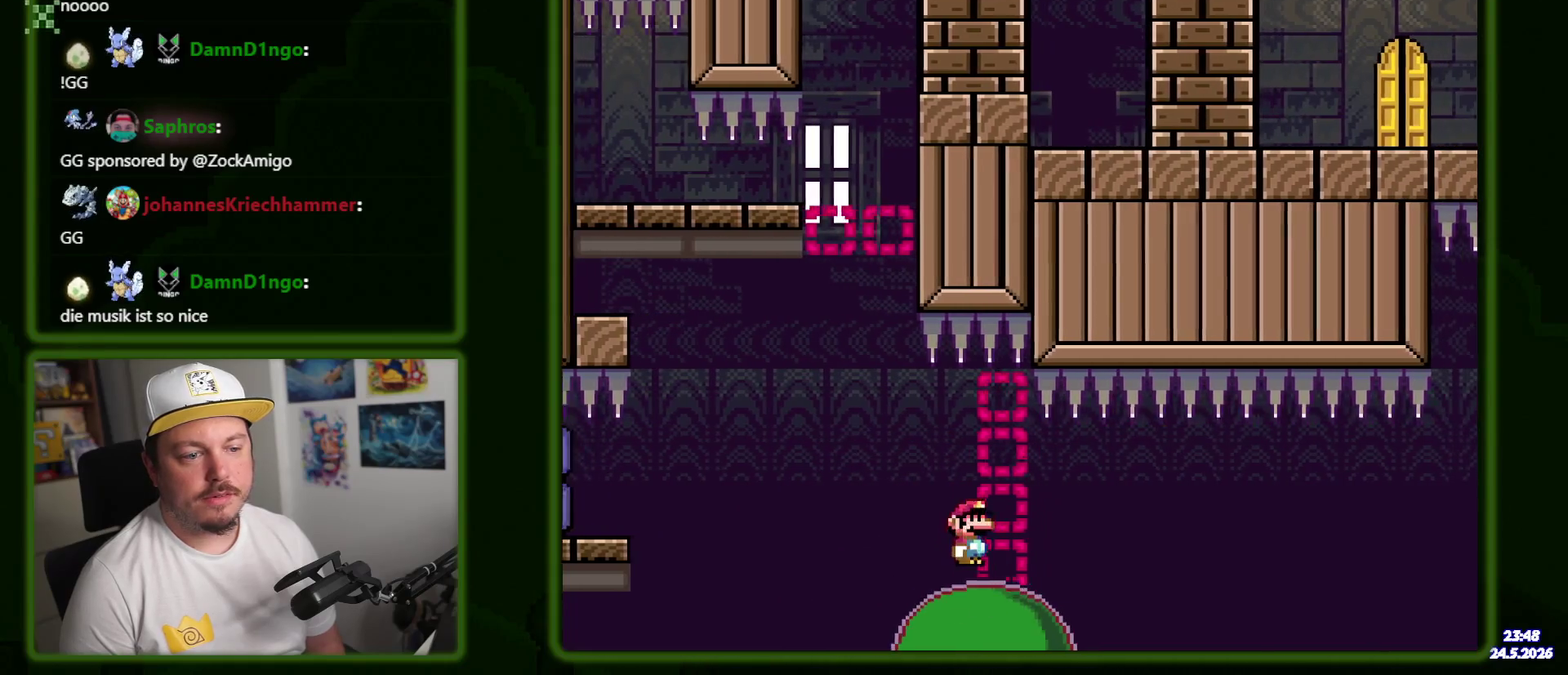
{"buttons": ["X"], "events": []}
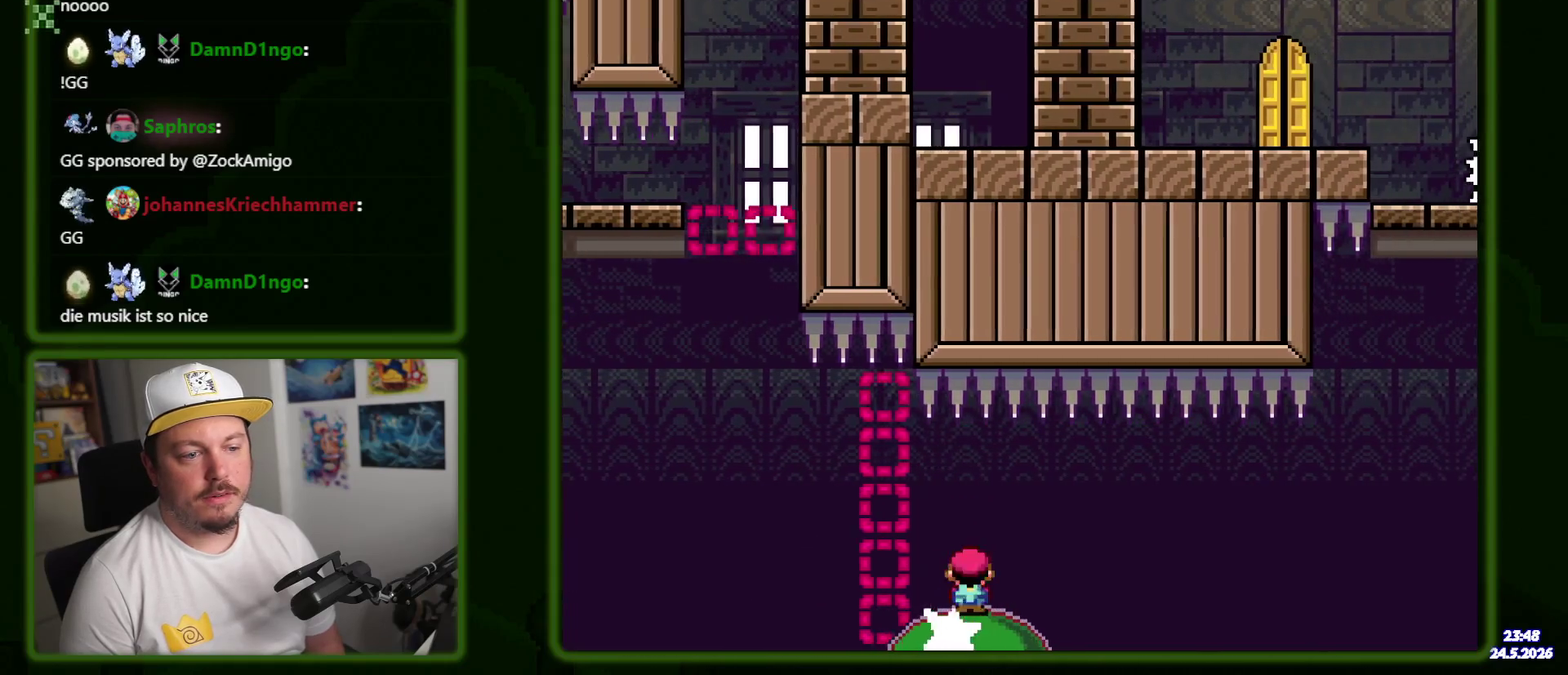
{"buttons": ["X"], "events": []}
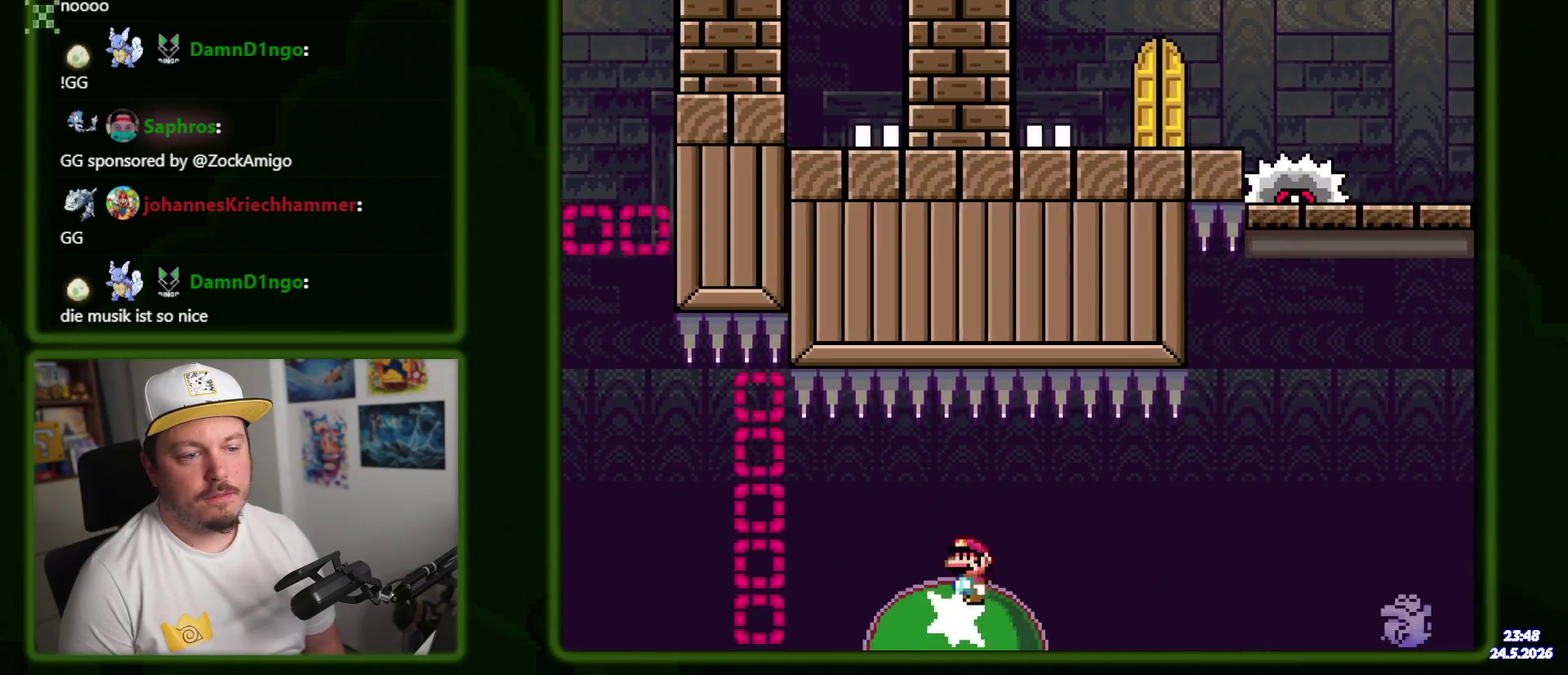
{"buttons": ["X"], "events": []}
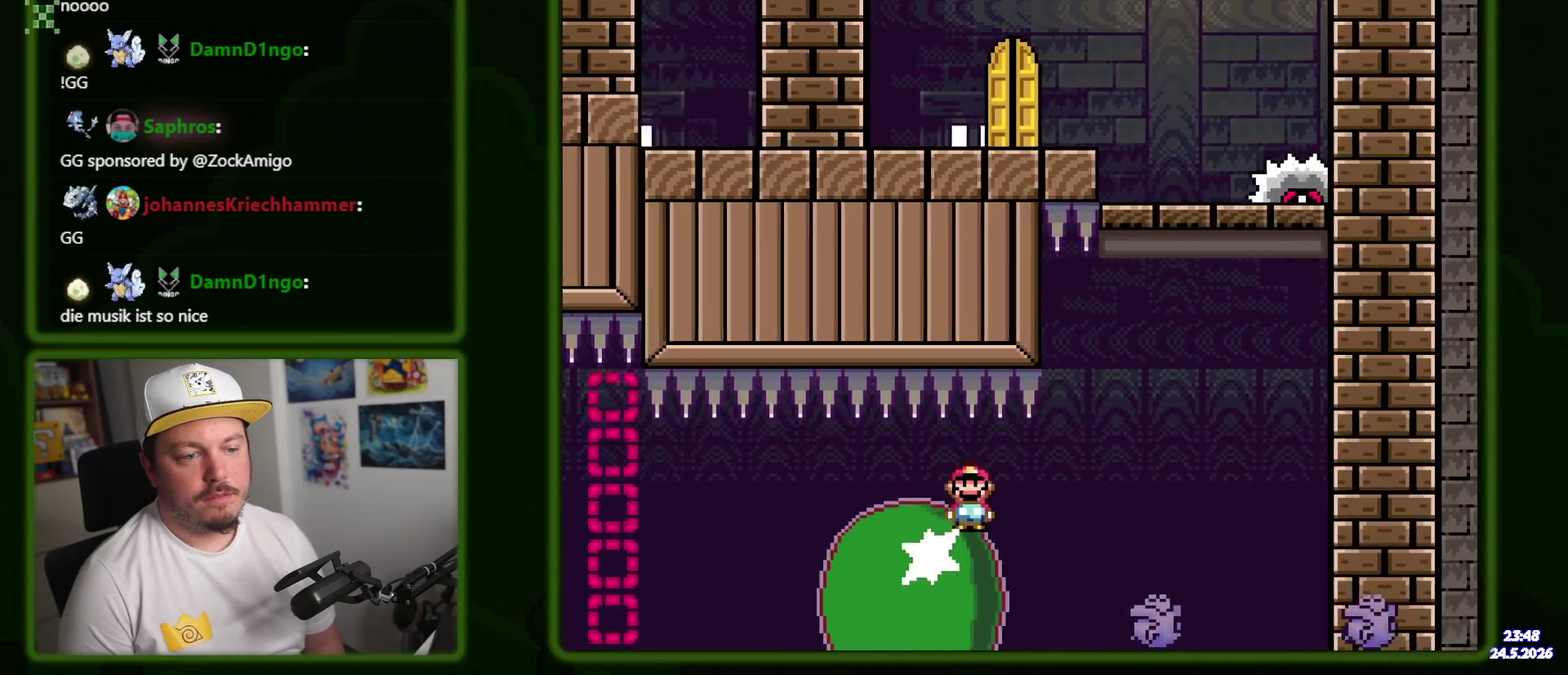
{"buttons": ["A", "X"], "events": [[450, "A", "down"]]}
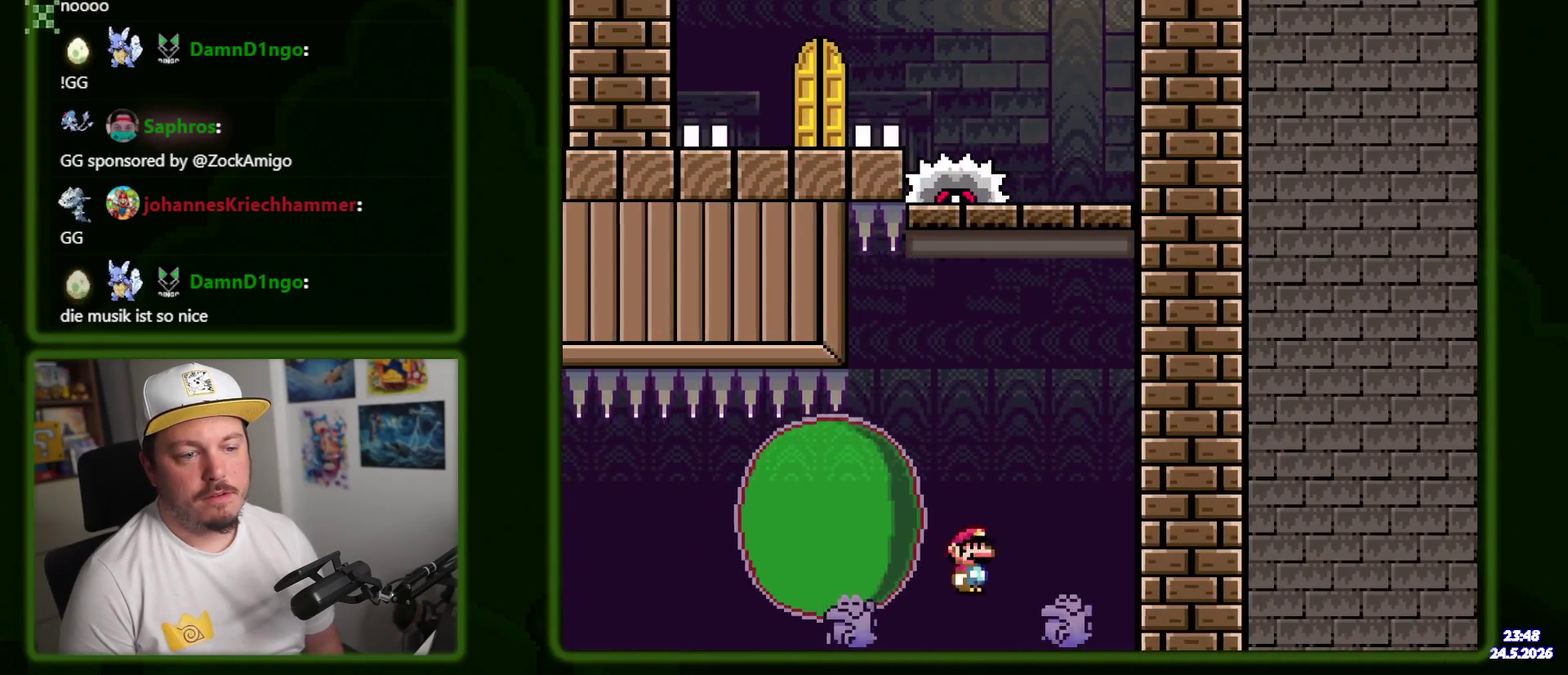
{"buttons": ["A", "X"], "events": [[367, "A", "up"], [484, "A", "down"]]}
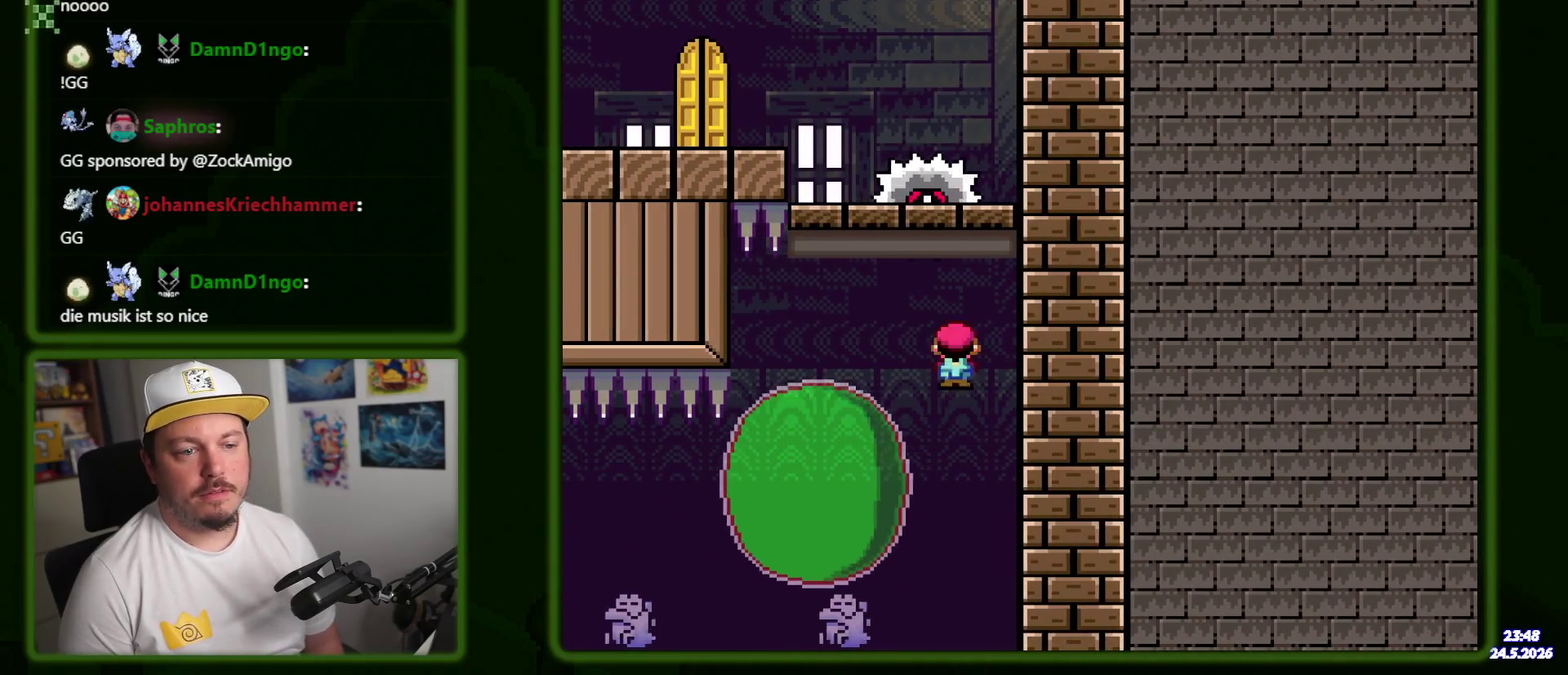
{"buttons": ["A", "X"], "events": []}
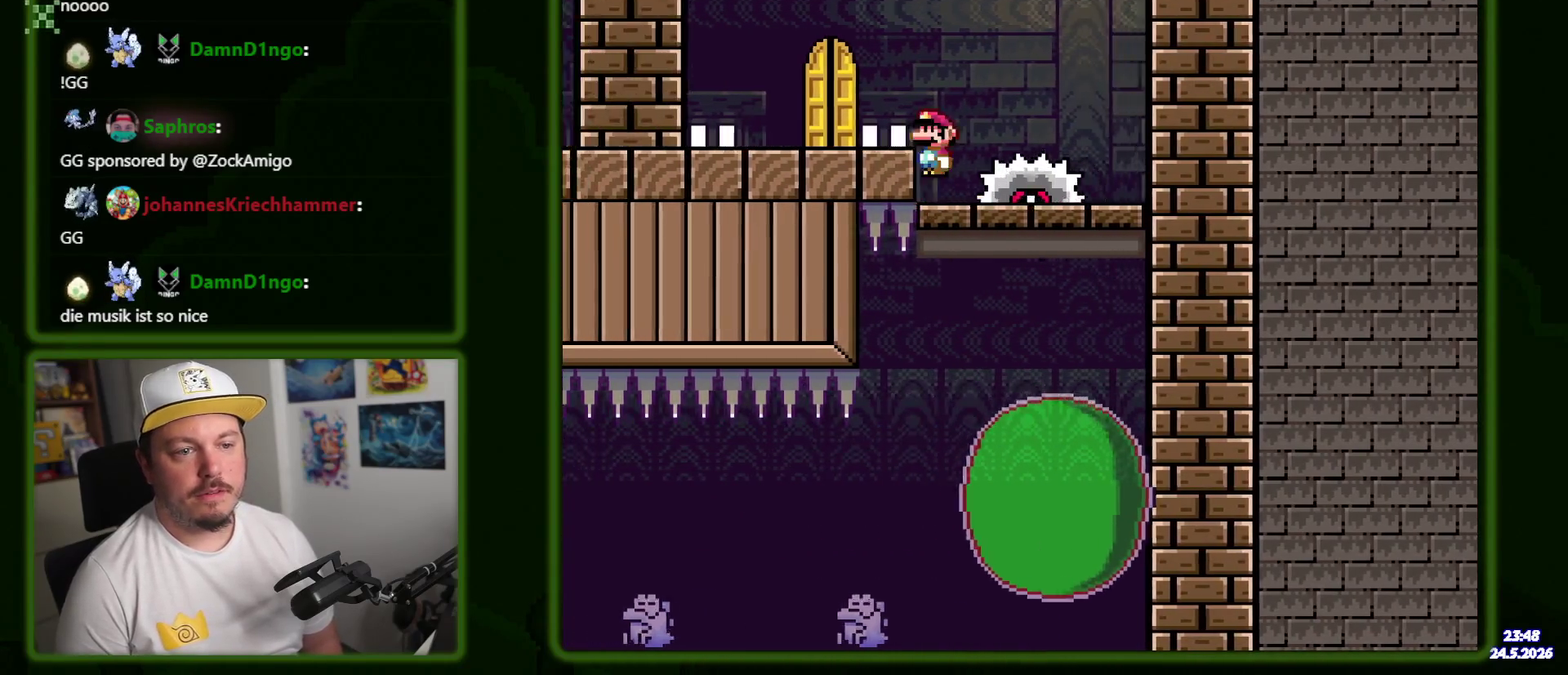
{"buttons": ["Y"], "events": [[27, "A", "up"], [27, "X", "up"], [27, "Y", "down"]]}
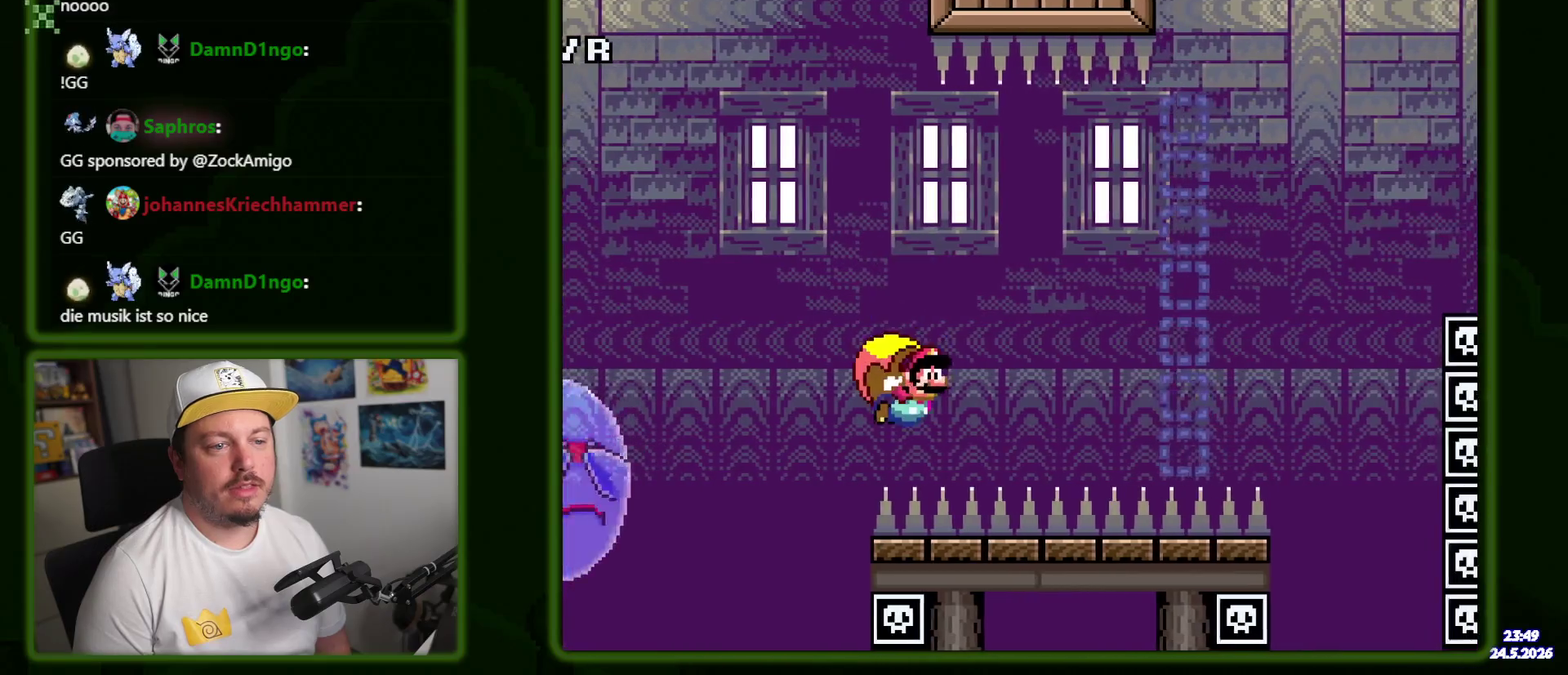
{"buttons": ["Y"], "events": []}
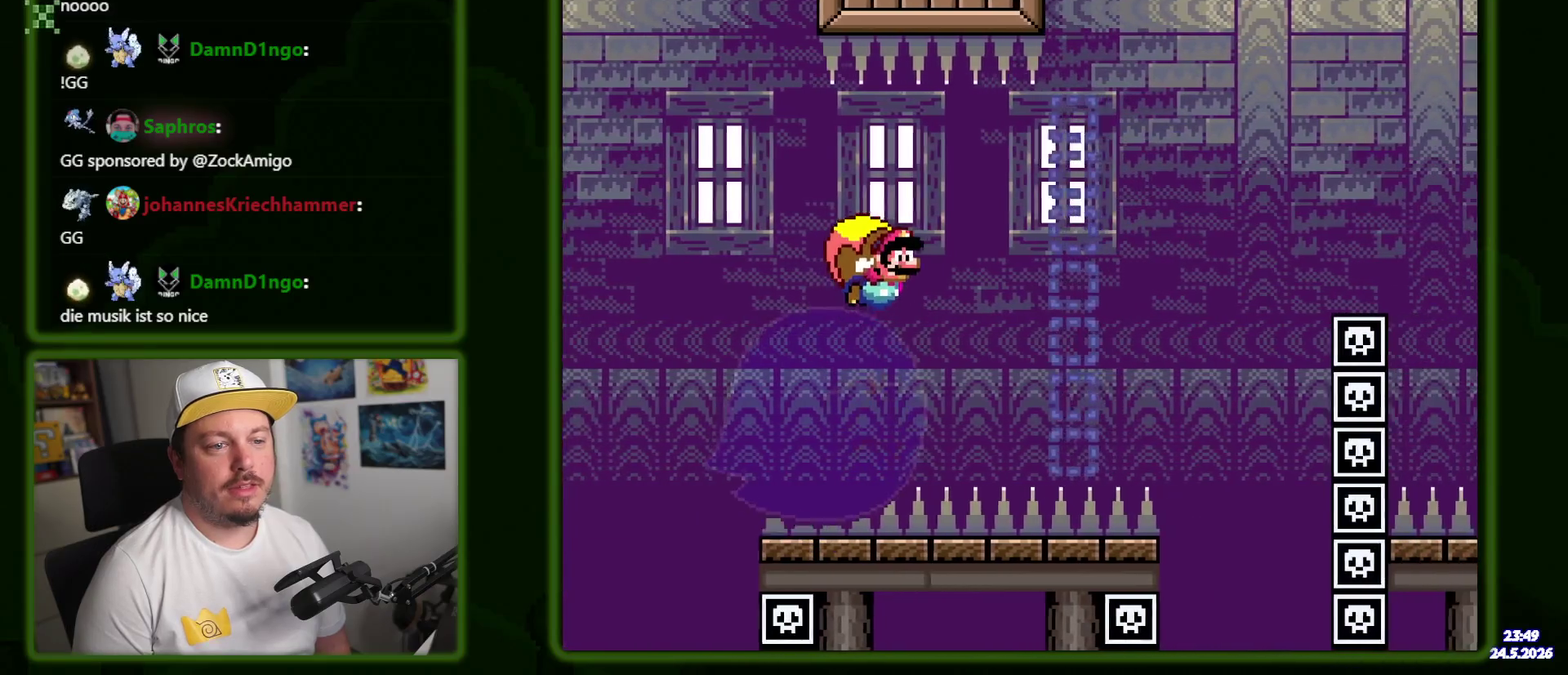
{"buttons": ["Y"], "events": []}
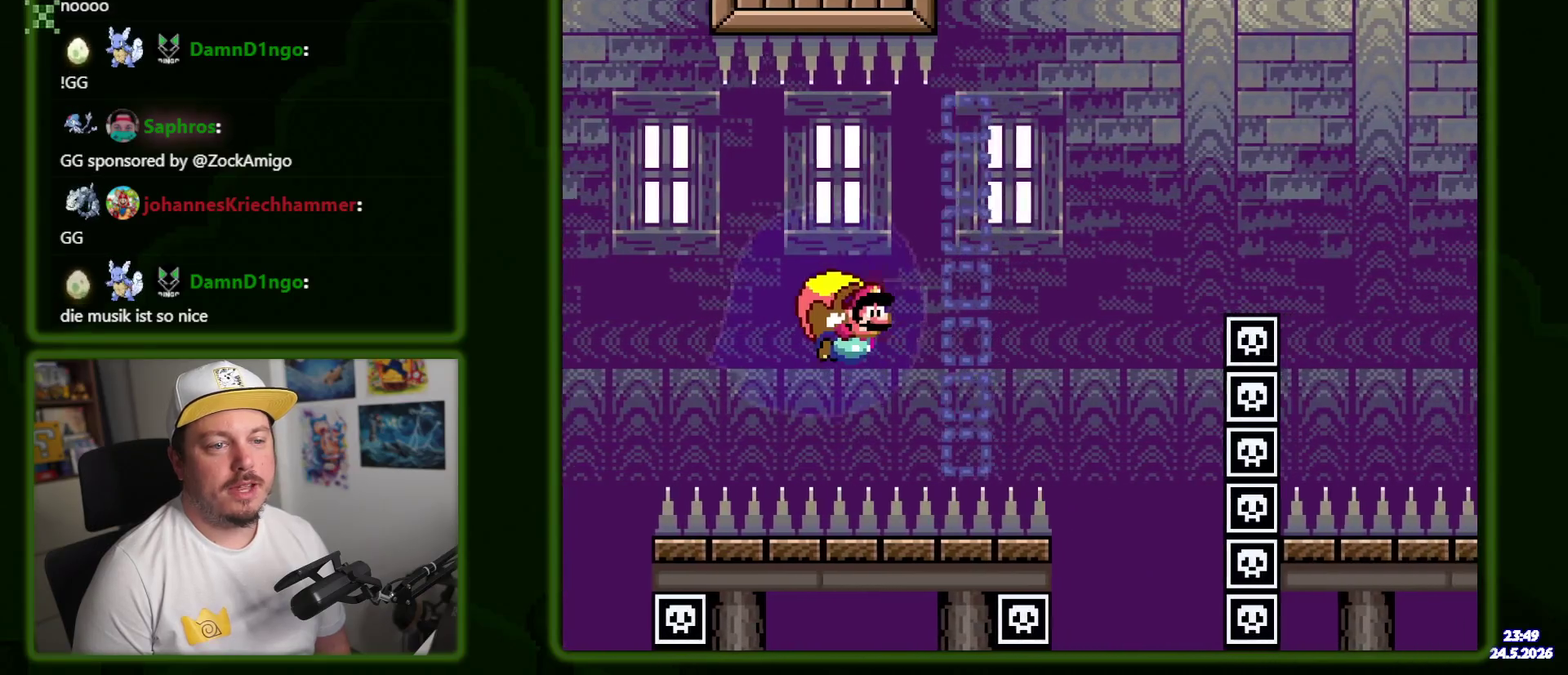
{"buttons": ["Y"], "events": []}
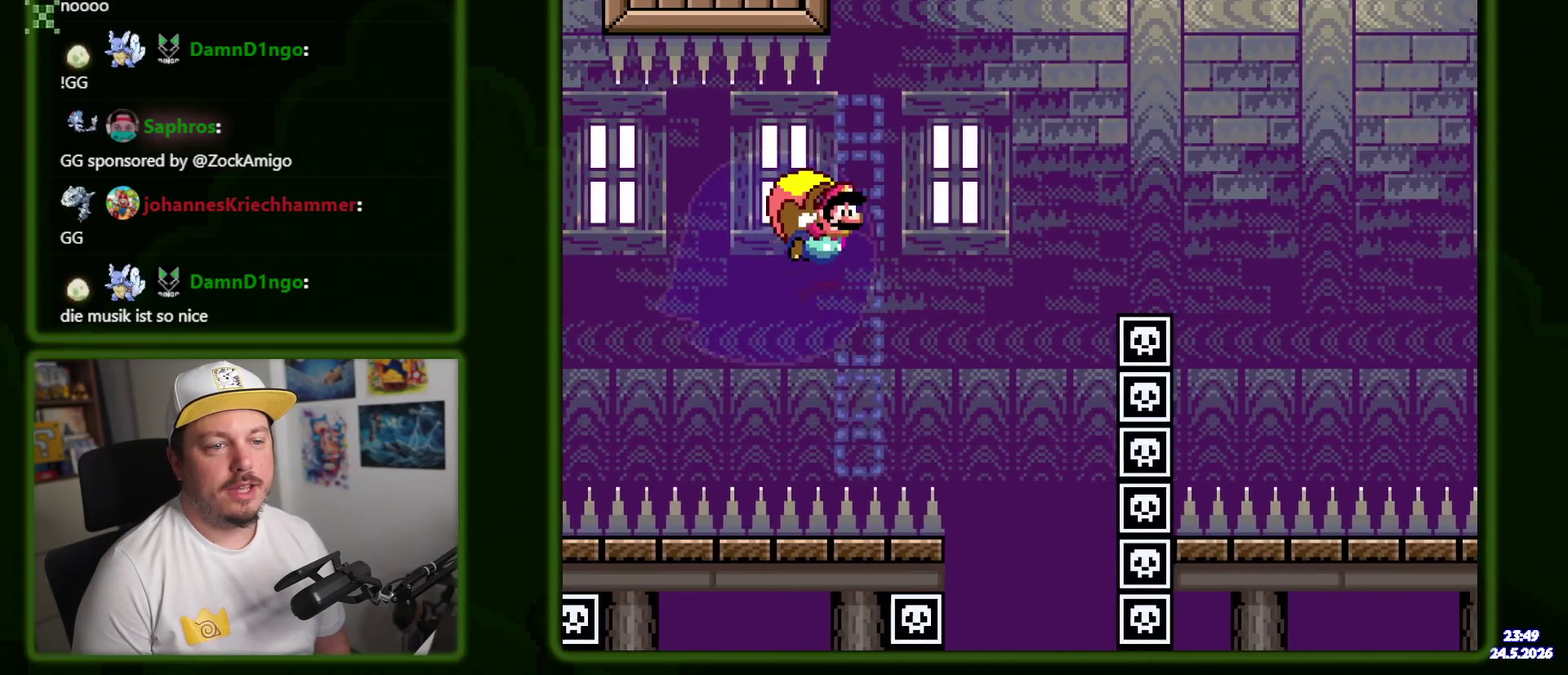
{"buttons": ["Y"], "events": [[367, "DPAD_UP", "down"], [467, "DPAD_UP", "up"]]}
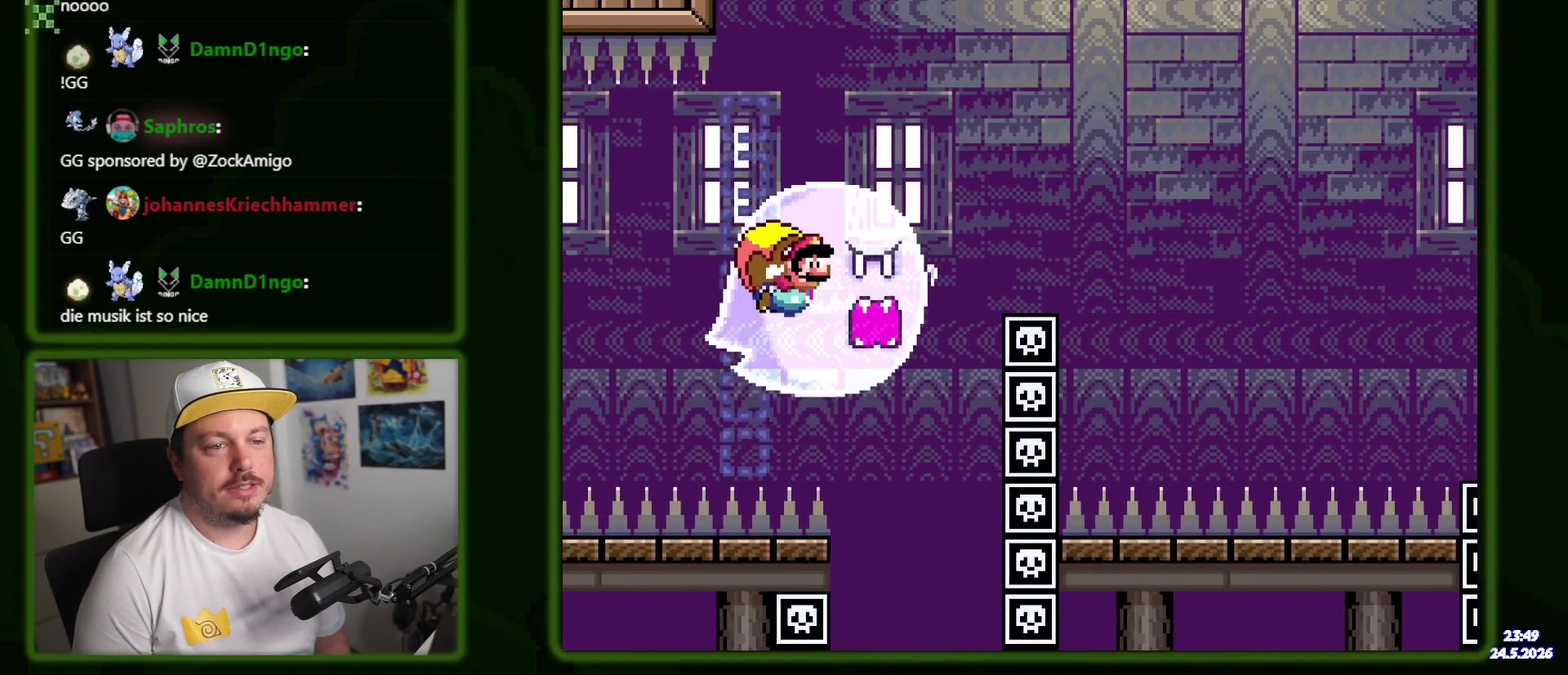
{"buttons": ["Y"], "events": []}
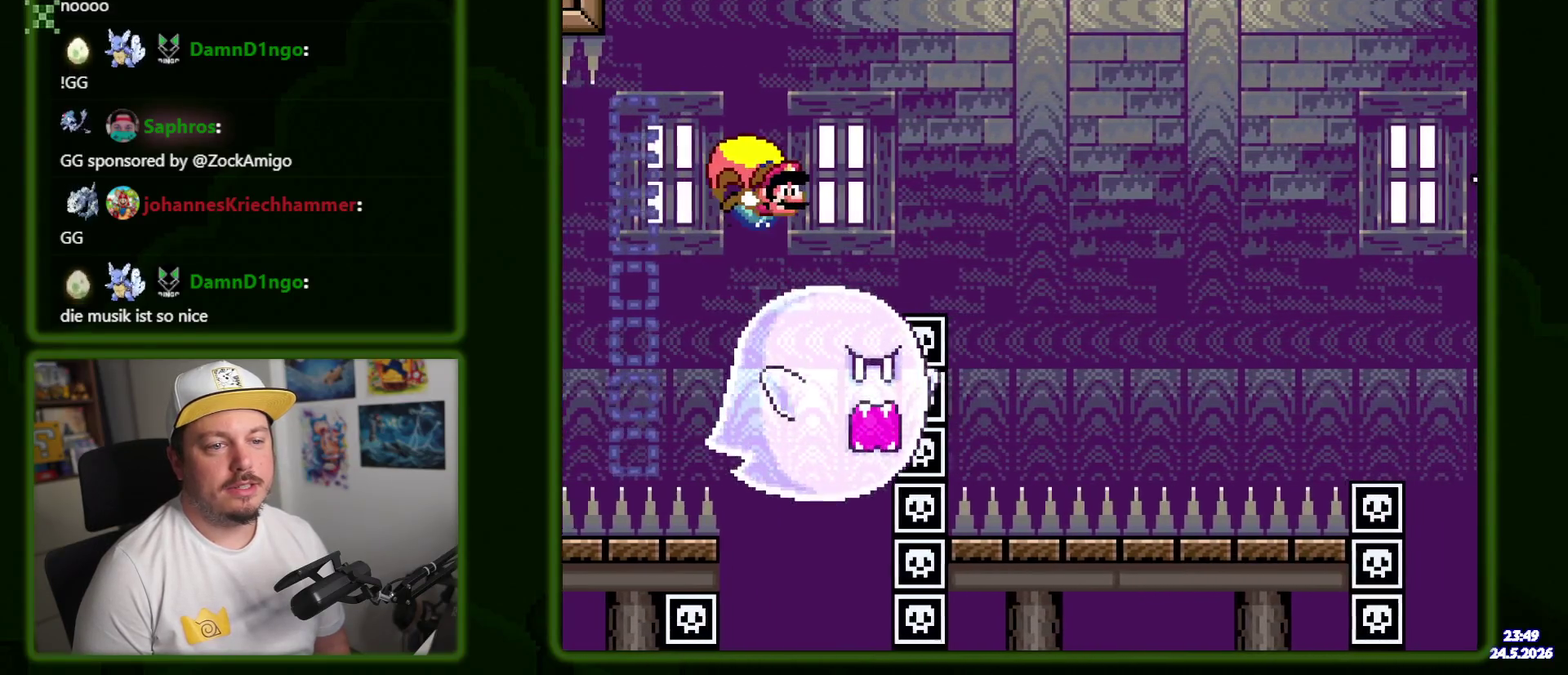
{"buttons": ["Y"], "events": []}
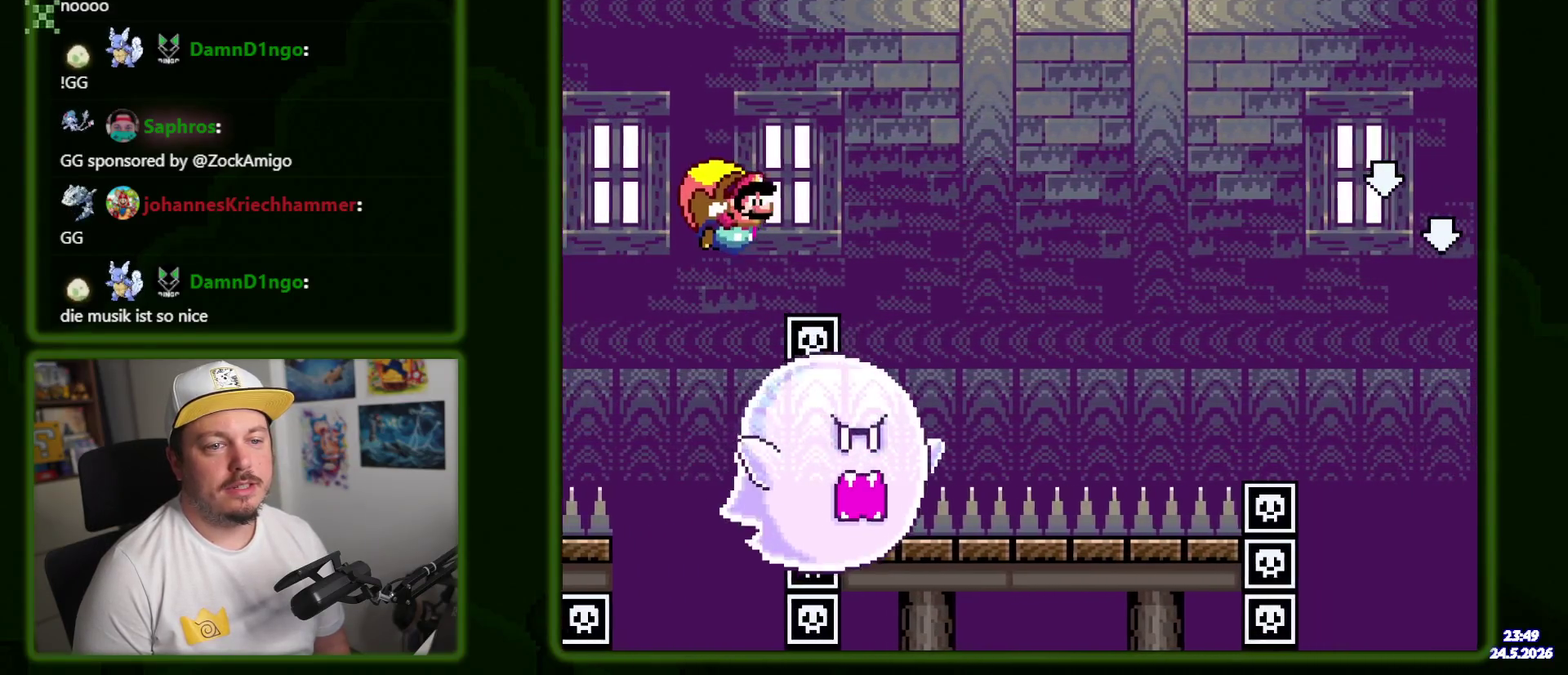
{"buttons": ["Y"], "events": []}
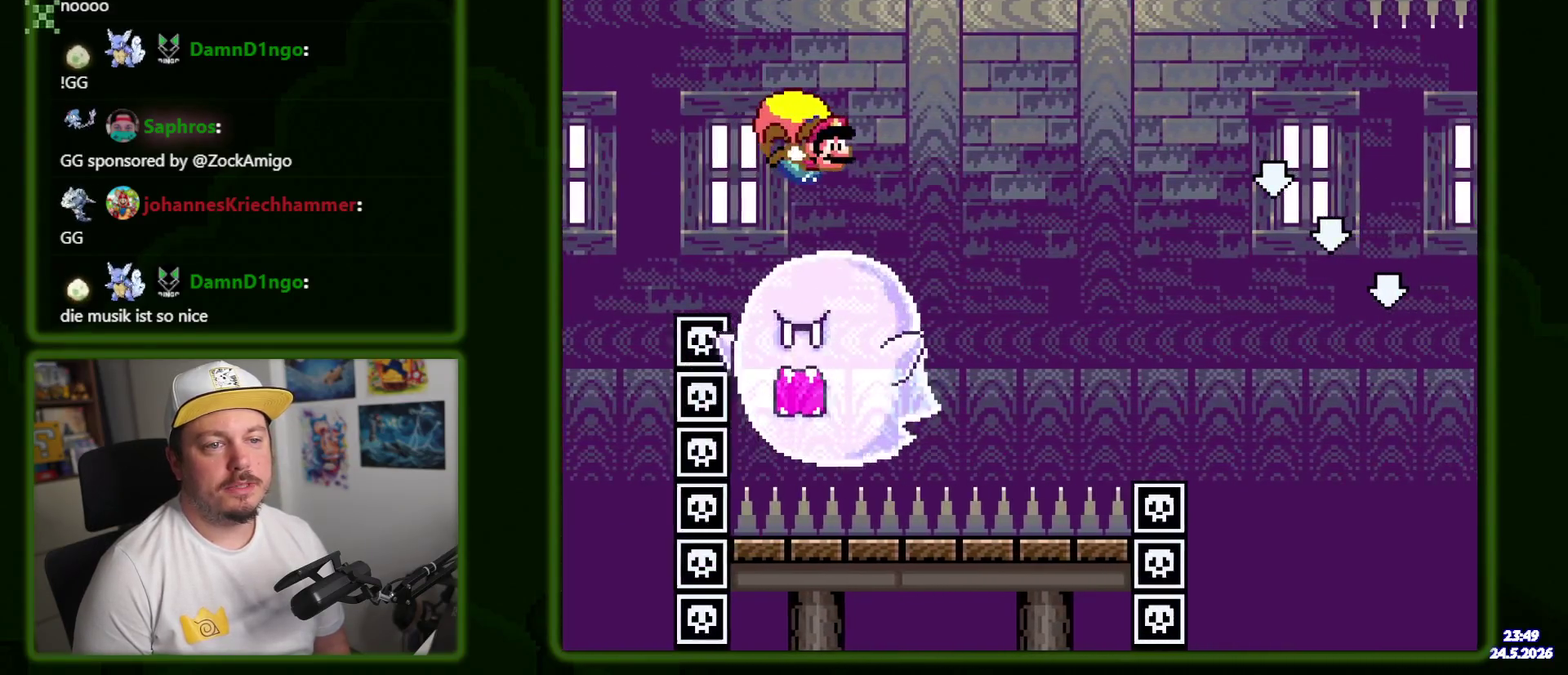
{"buttons": ["Y"], "events": [[334, "DPAD_UP", "down"], [367, "R1", "down"], [484, "R1", "up"], [500, "DPAD_UP", "up"]]}
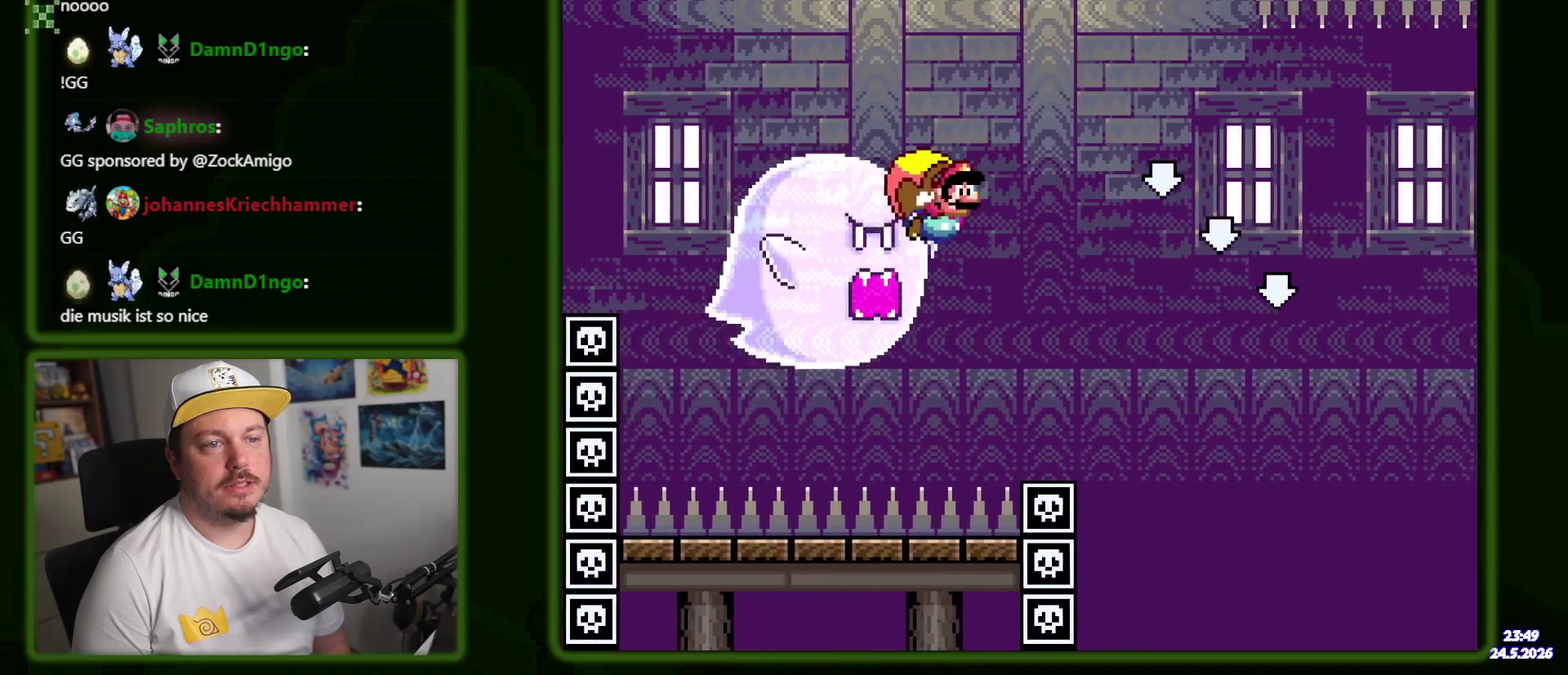
{"buttons": ["Y"], "events": []}
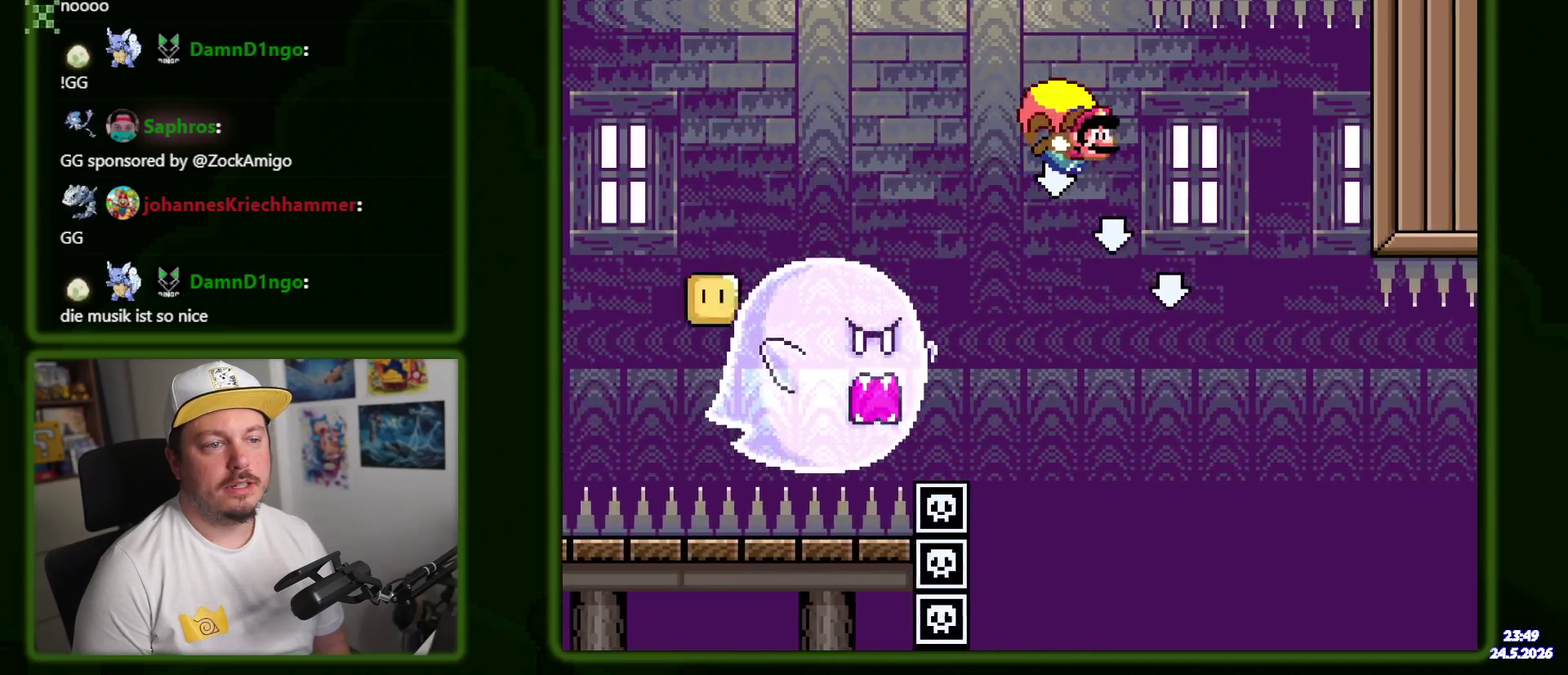
{"buttons": ["Y"], "events": []}